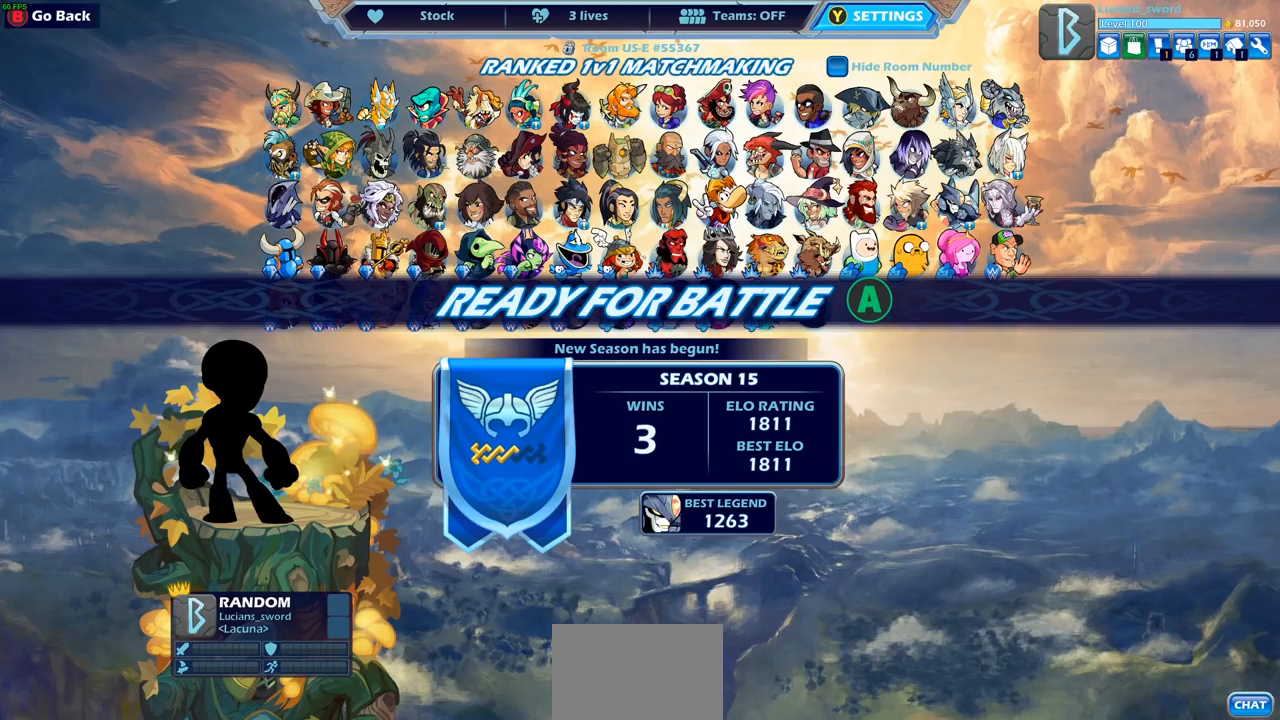
Gameplay with a controller (PlayStation layout); each line is a JSON object with the inputs held at the frame after it. "events" lists button and stick changes between this image and that frame as [ms after this image, input, new state], when the widget could be followed in between.
{"buttons": [], "left_stick": "center", "right_stick": "center", "events": [[317, "left_stick", "up-right"], [367, "left_stick", "center"]]}
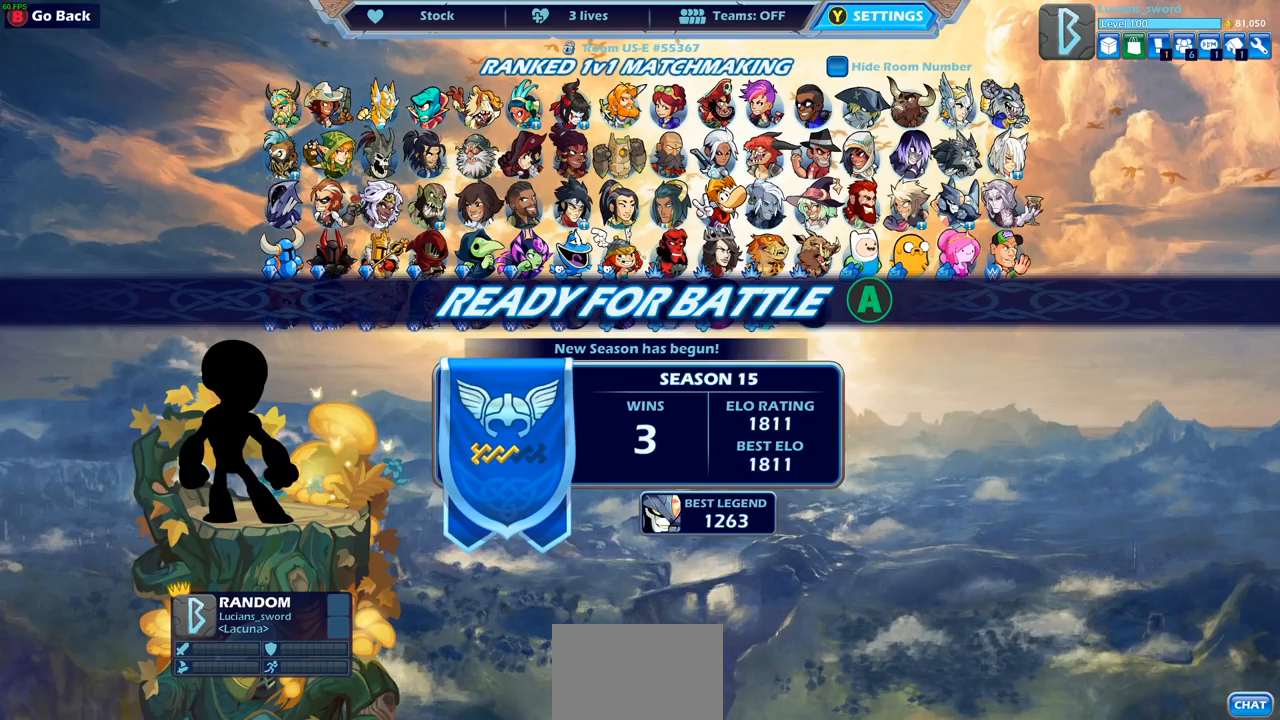
{"buttons": [], "left_stick": "center", "right_stick": "center", "events": []}
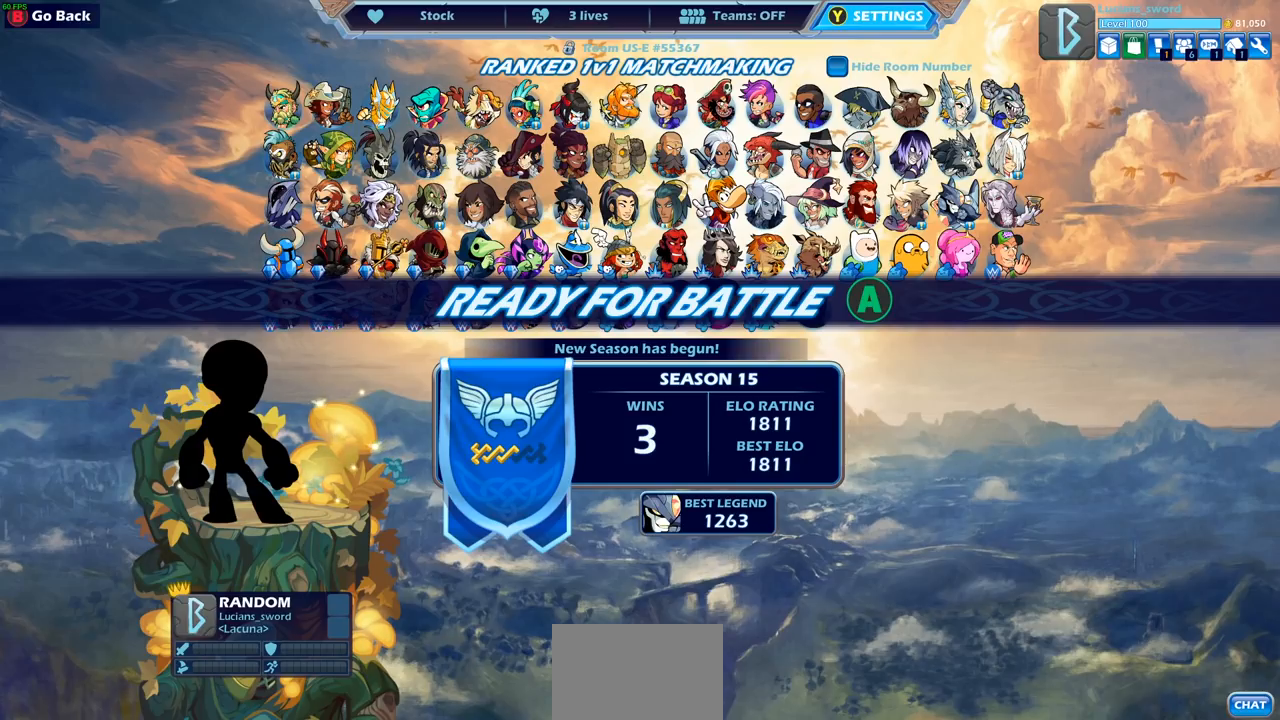
{"buttons": [], "left_stick": "center", "right_stick": "center", "events": []}
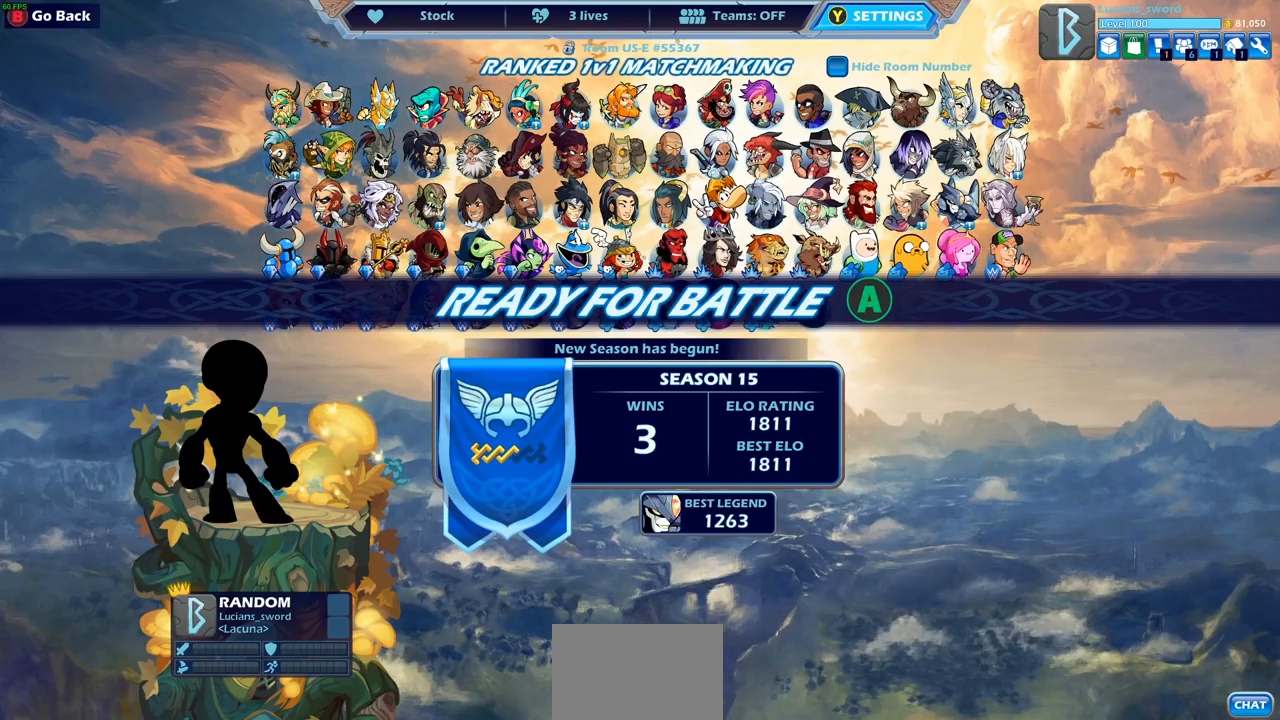
{"buttons": [], "left_stick": "center", "right_stick": "center", "events": []}
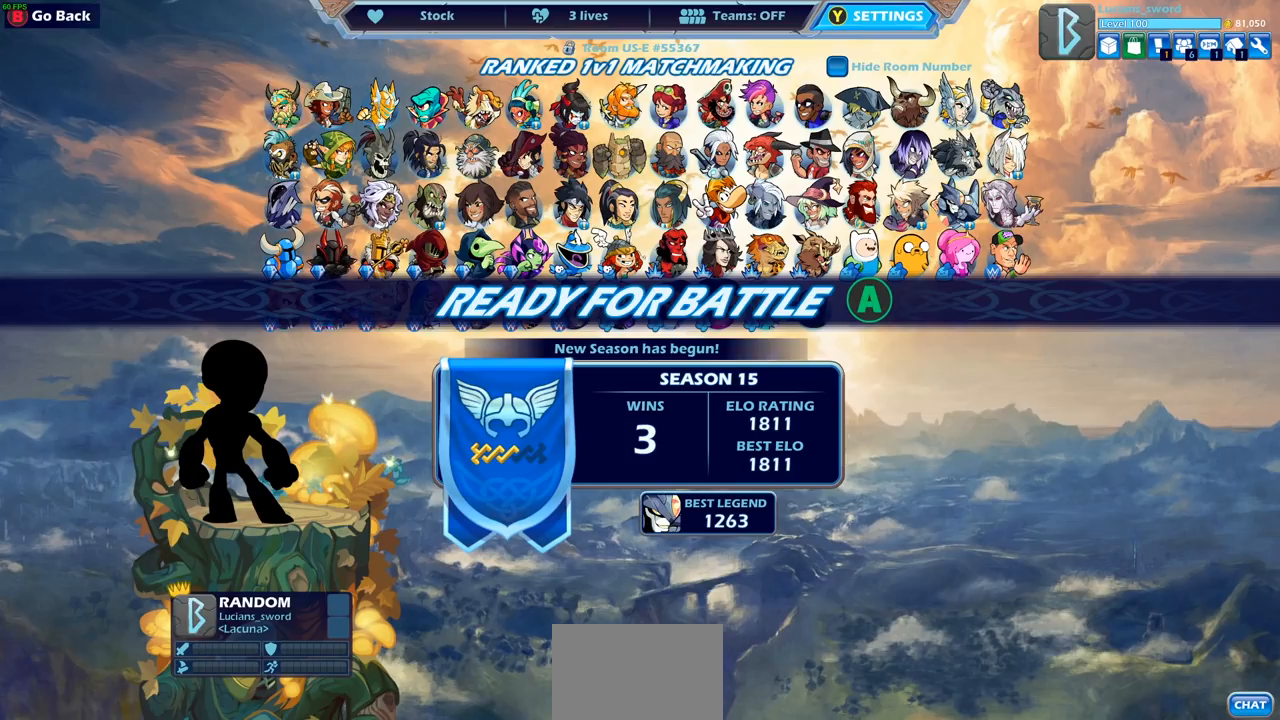
{"buttons": [], "left_stick": "center", "right_stick": "center", "events": [[17, "CROSS", "down"], [150, "CROSS", "up"]]}
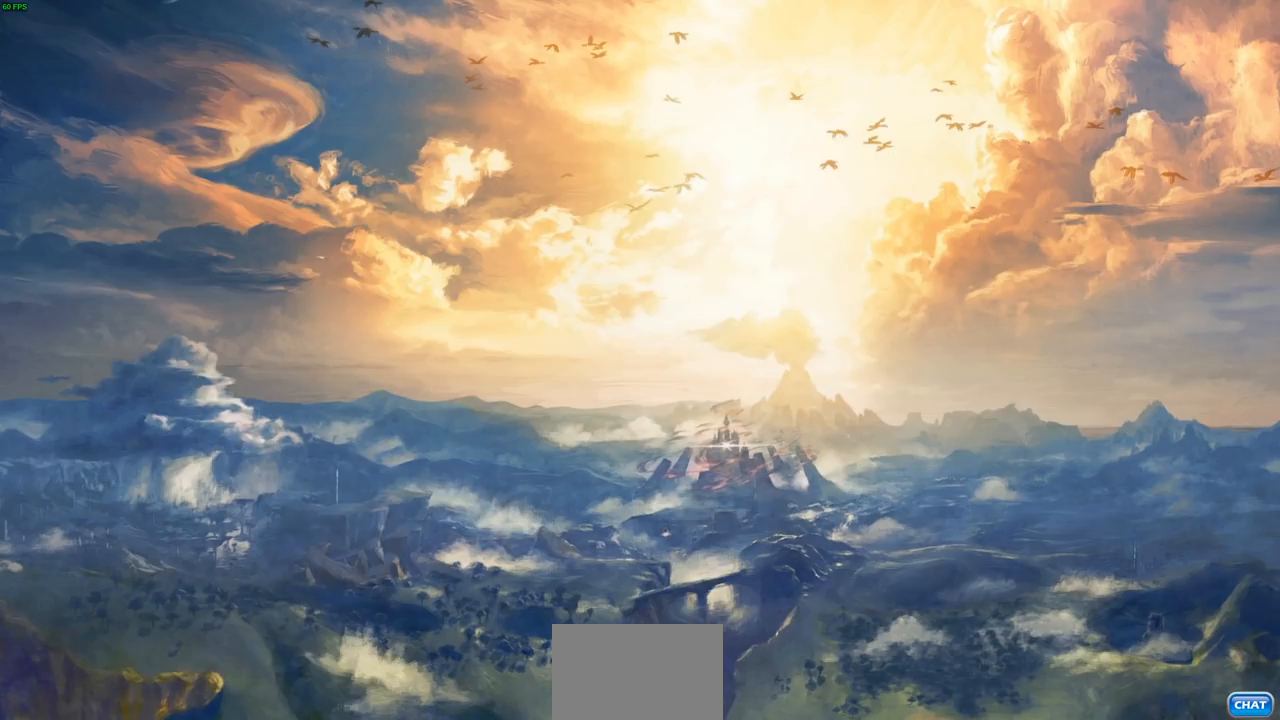
{"buttons": [], "left_stick": "right", "right_stick": "center", "events": [[317, "left_stick", "up-left"], [433, "left_stick", "right"]]}
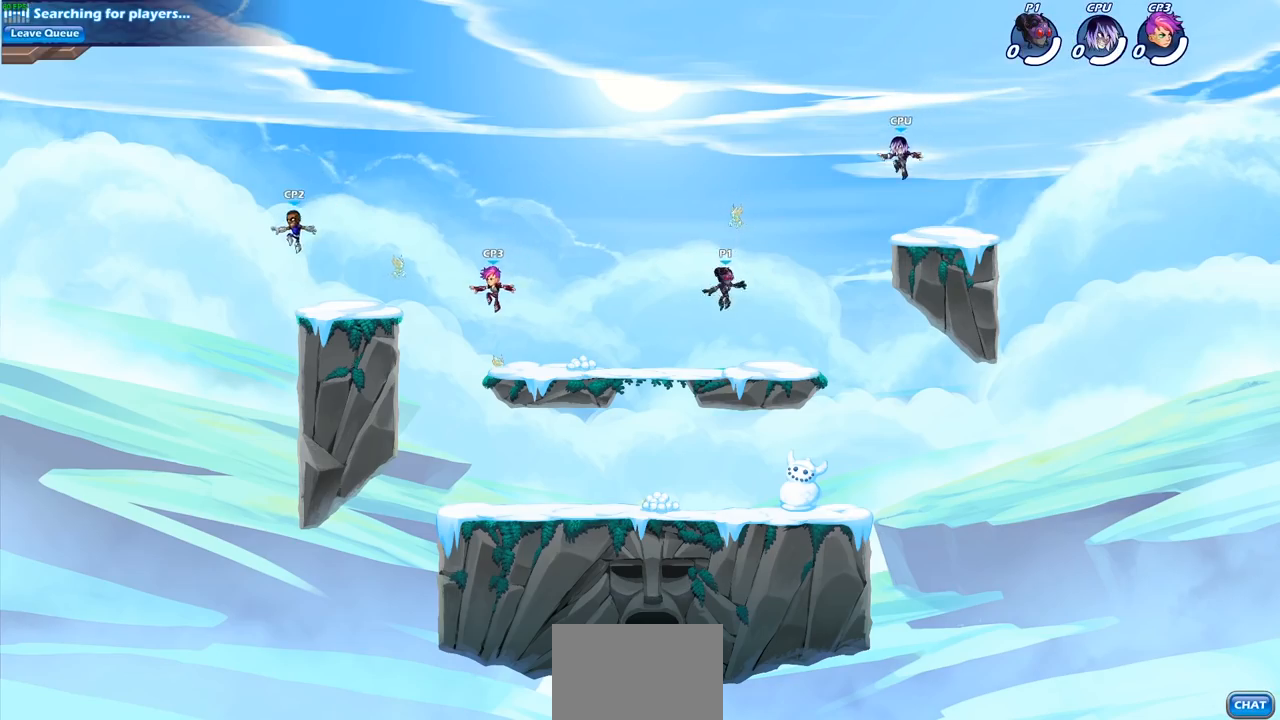
{"buttons": [], "left_stick": "center", "right_stick": "center", "events": [[33, "left_stick", "left"], [100, "left_stick", "right"], [183, "left_stick", "left"], [250, "left_stick", "up-right"], [350, "left_stick", "left"], [433, "left_stick", "right"], [483, "left_stick", "center"]]}
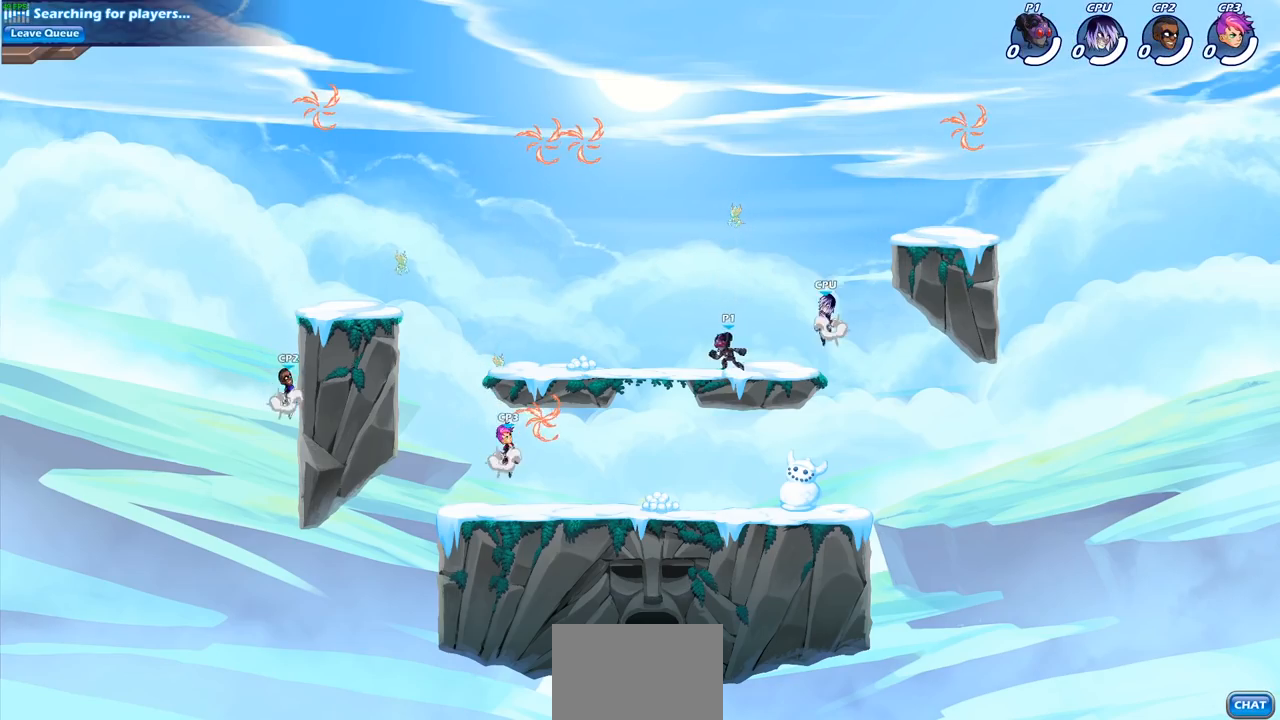
{"buttons": [], "left_stick": "up-right", "right_stick": "center", "events": [[17, "left_stick", "up-left"], [200, "left_stick", "up-right"], [283, "left_stick", "left"], [417, "left_stick", "down-right"], [500, "left_stick", "up-right"]]}
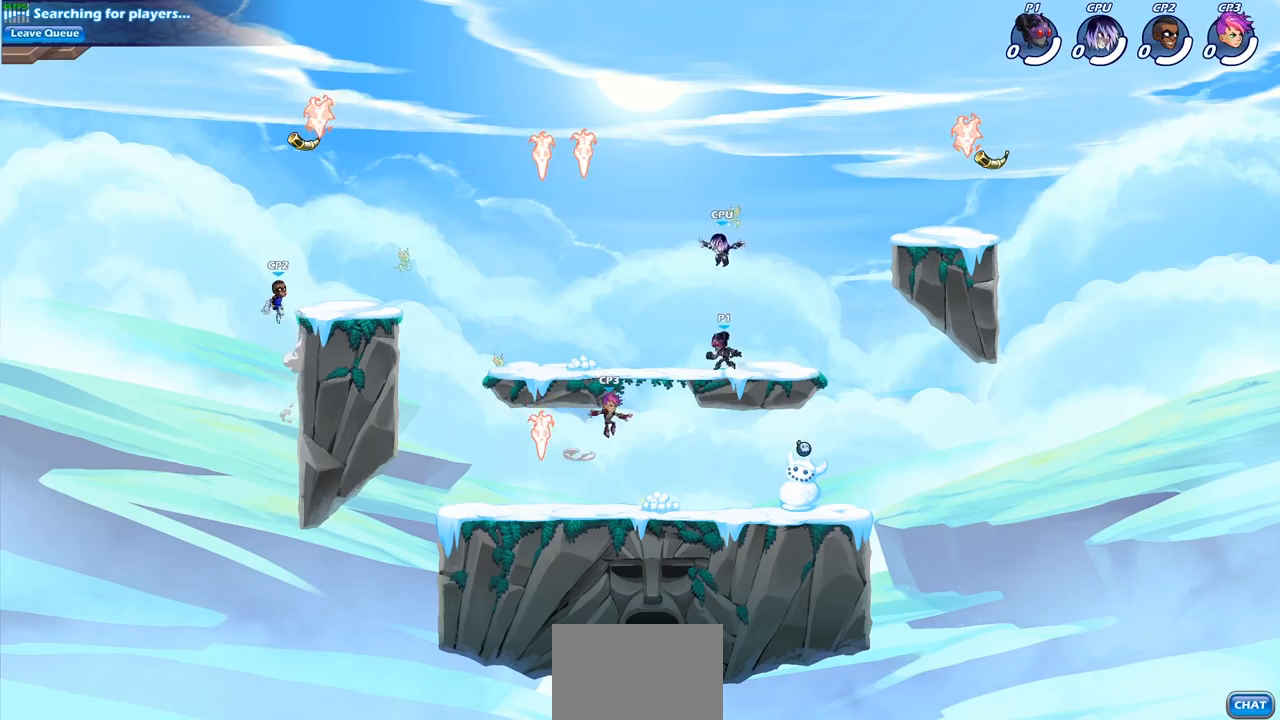
{"buttons": ["CROSS", "R1", "R2"], "left_stick": "up-right", "right_stick": "center", "events": [[33, "left_stick", "up-left"], [117, "left_stick", "right"], [217, "left_stick", "left"], [283, "left_stick", "right"], [383, "R1", "down"], [383, "R2", "down"], [417, "left_stick", "up-right"], [450, "CROSS", "down"]]}
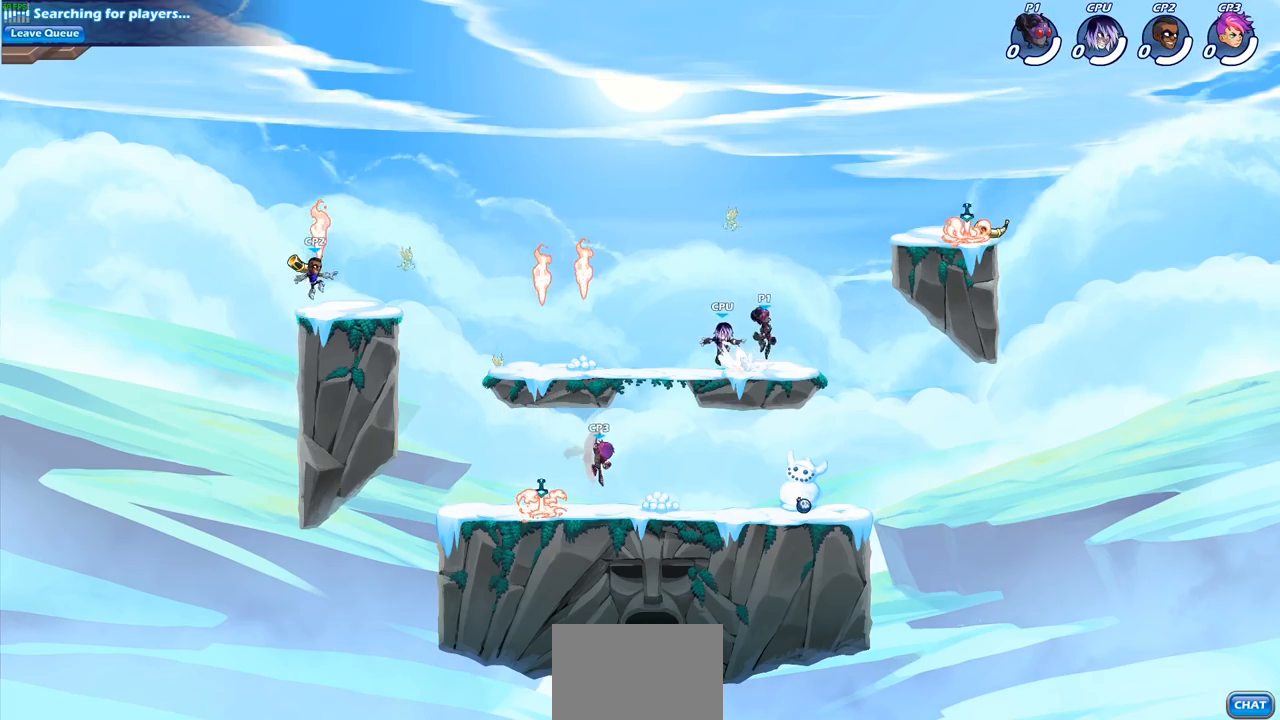
{"buttons": [], "left_stick": "up-right", "right_stick": "center", "events": [[83, "CROSS", "up"], [83, "R1", "up"], [83, "R2", "up"], [167, "CROSS", "down"], [267, "CROSS", "up"], [333, "CROSS", "down"], [333, "left_stick", "up"], [450, "CROSS", "up"], [500, "left_stick", "up-right"]]}
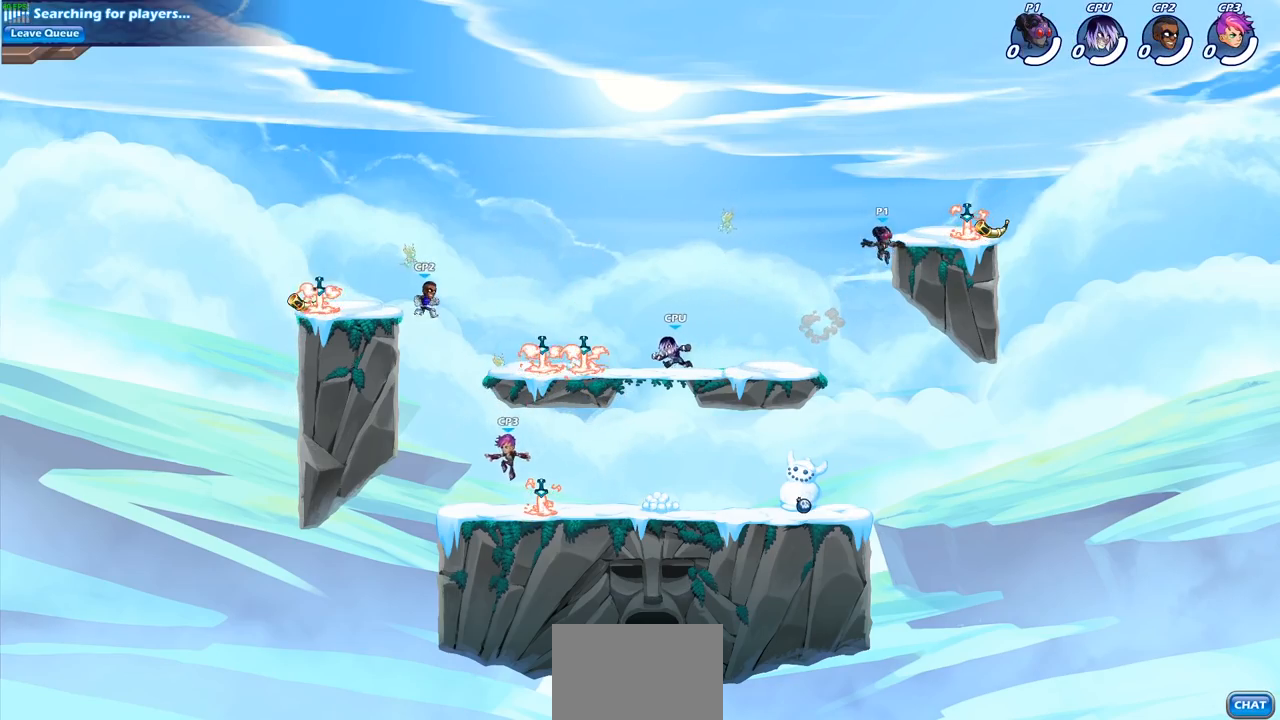
{"buttons": ["R1"], "left_stick": "left", "right_stick": "center", "events": [[183, "left_stick", "right"], [500, "R1", "down"], [500, "left_stick", "left"]]}
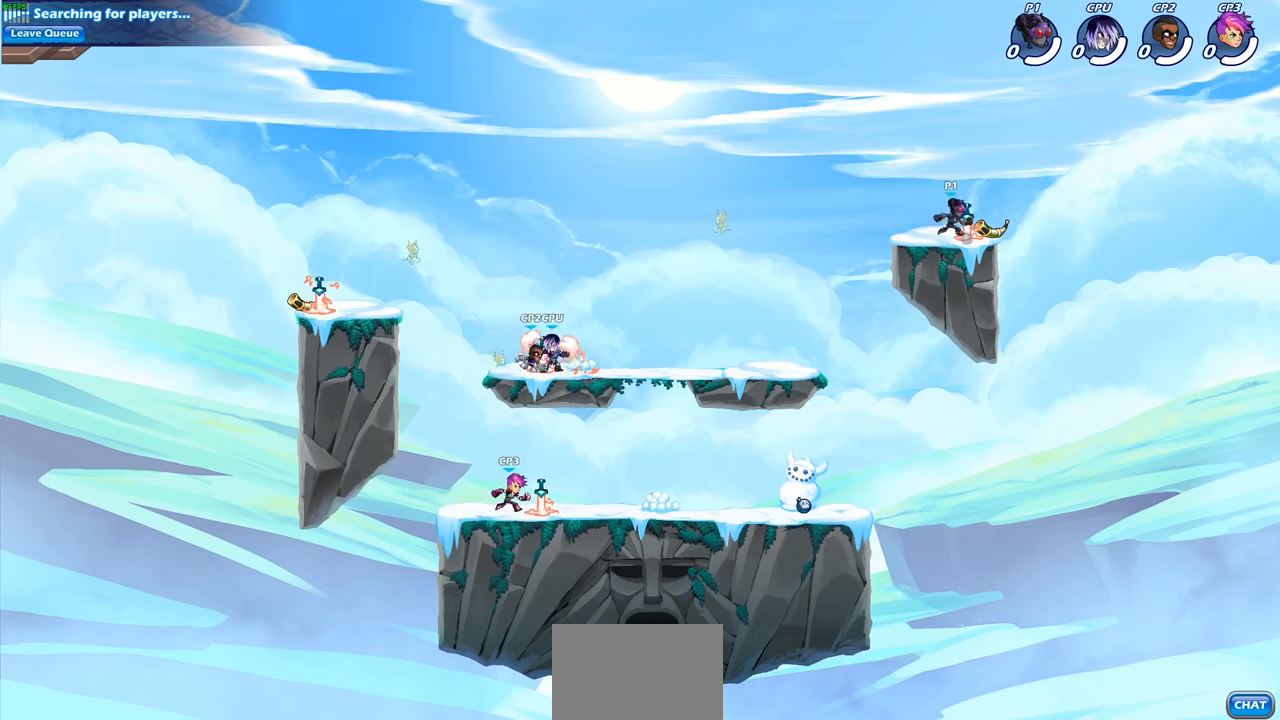
{"buttons": [], "left_stick": "left", "right_stick": "center", "events": [[83, "R1", "up"], [317, "left_stick", "up-right"], [417, "left_stick", "left"]]}
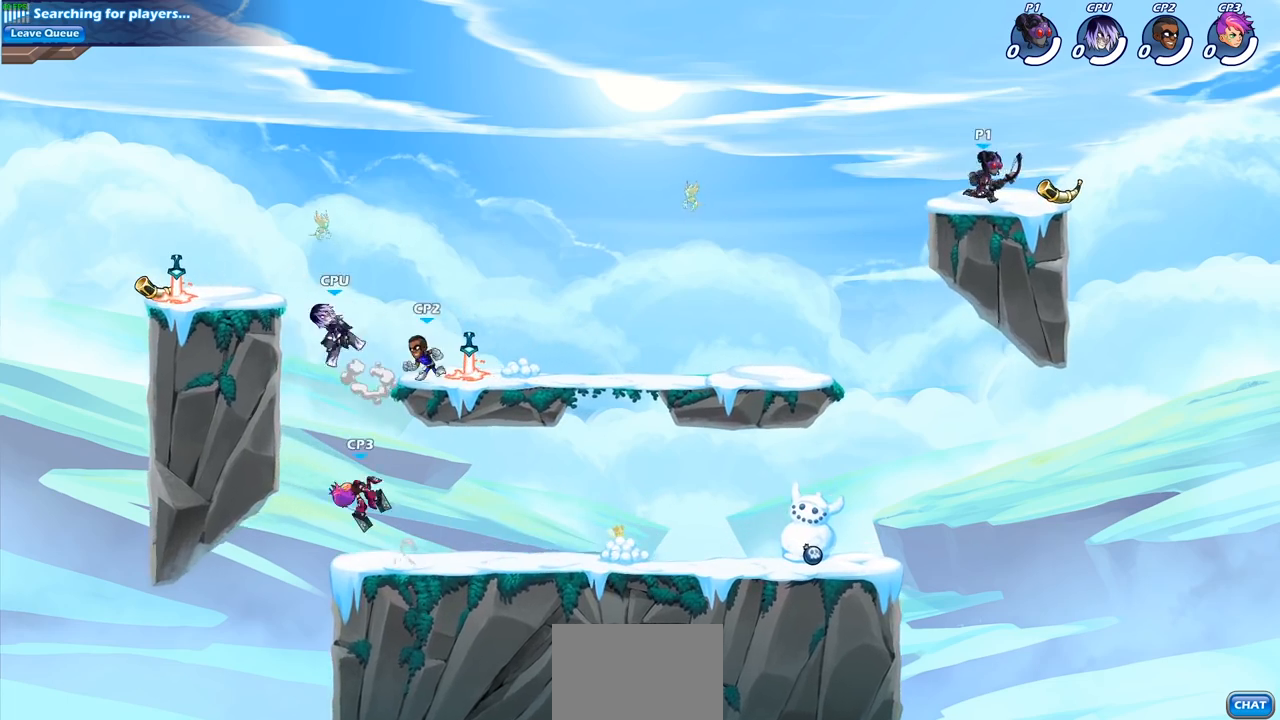
{"buttons": [], "left_stick": "down", "right_stick": "center", "events": [[83, "R2", "down"], [117, "CROSS", "down"], [133, "R1", "down"], [183, "R1", "up"], [217, "CROSS", "up"], [250, "R2", "up"], [367, "left_stick", "up-right"], [417, "left_stick", "down-right"], [483, "left_stick", "down"]]}
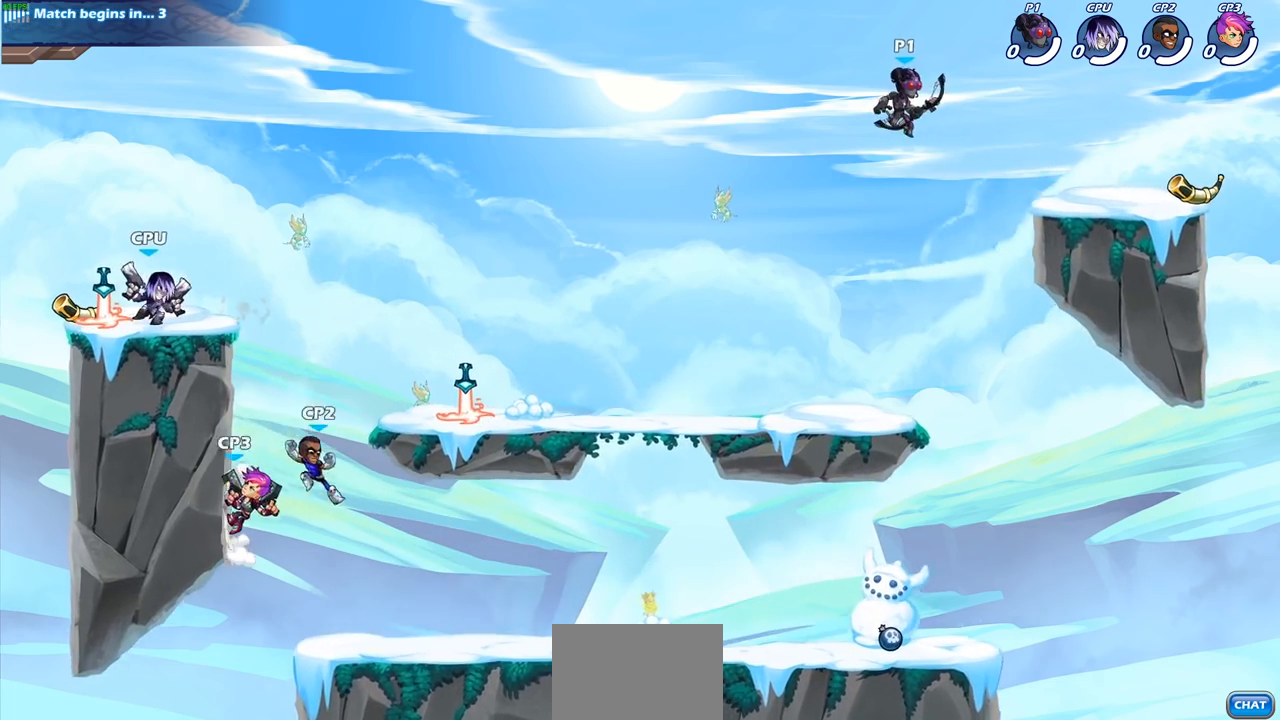
{"buttons": [], "left_stick": "center", "right_stick": "center", "events": [[17, "left_stick", "down-left"], [167, "left_stick", "up-left"], [233, "left_stick", "up-right"], [333, "left_stick", "left"], [467, "left_stick", "center"]]}
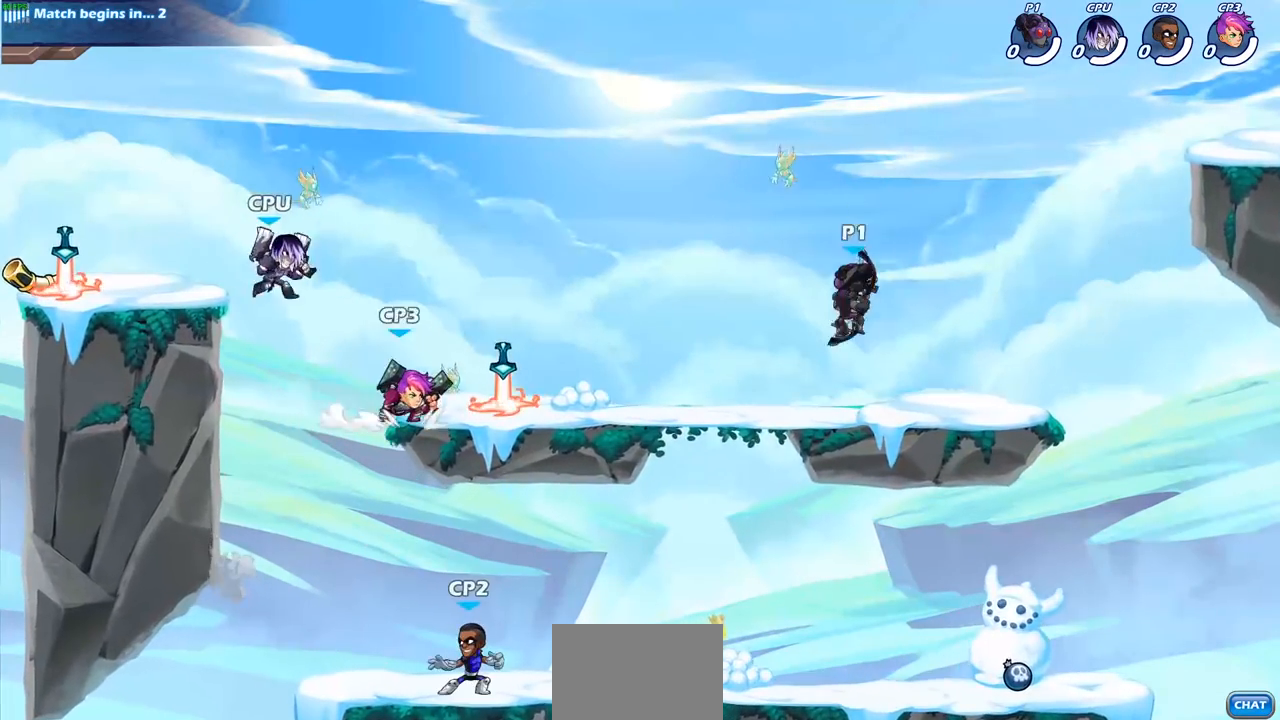
{"buttons": [], "left_stick": "center", "right_stick": "center", "events": [[17, "left_stick", "up-left"], [117, "left_stick", "down-left"], [150, "R2", "down"], [183, "SQUARE", "down"], [250, "R2", "up"], [300, "SQUARE", "up"], [317, "left_stick", "center"], [417, "SQUARE", "down"], [500, "SQUARE", "up"]]}
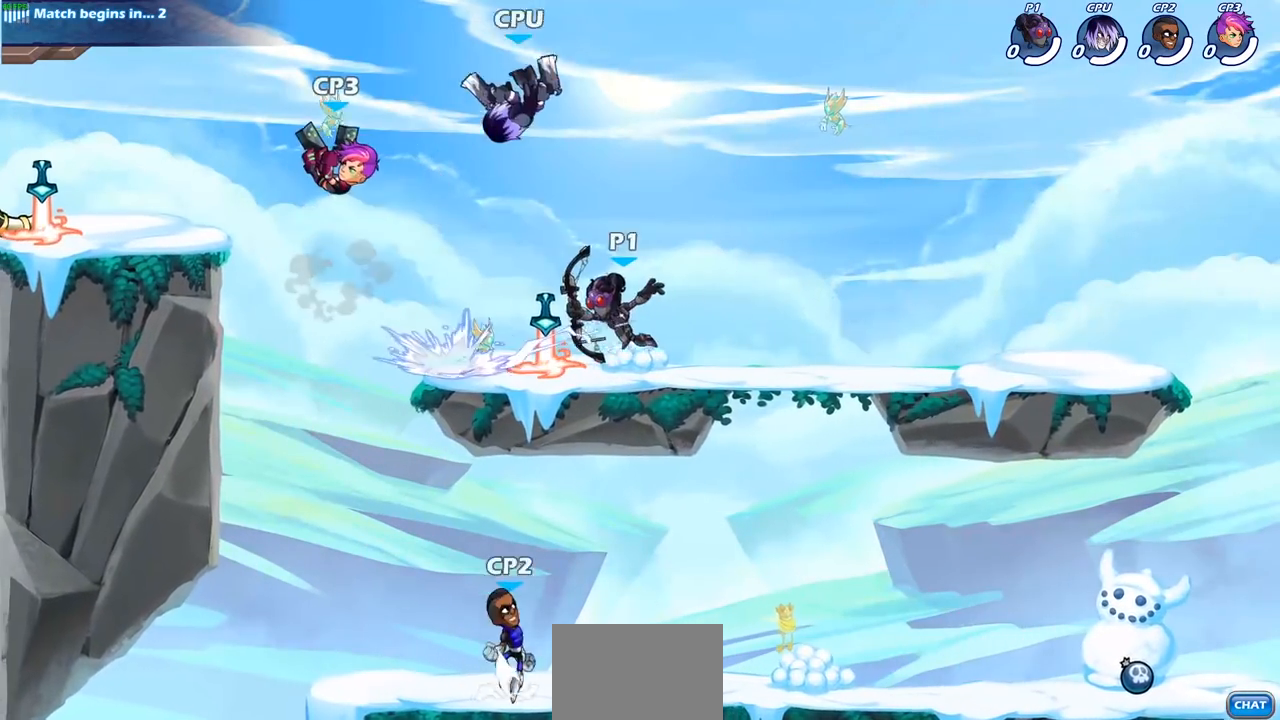
{"buttons": [], "left_stick": "center", "right_stick": "center", "events": [[267, "left_stick", "up-right"], [300, "CROSS", "down"], [383, "SQUARE", "down"], [400, "CROSS", "up"], [417, "left_stick", "center"], [433, "right_stick", "down-left"], [483, "SQUARE", "up"], [483, "right_stick", "center"]]}
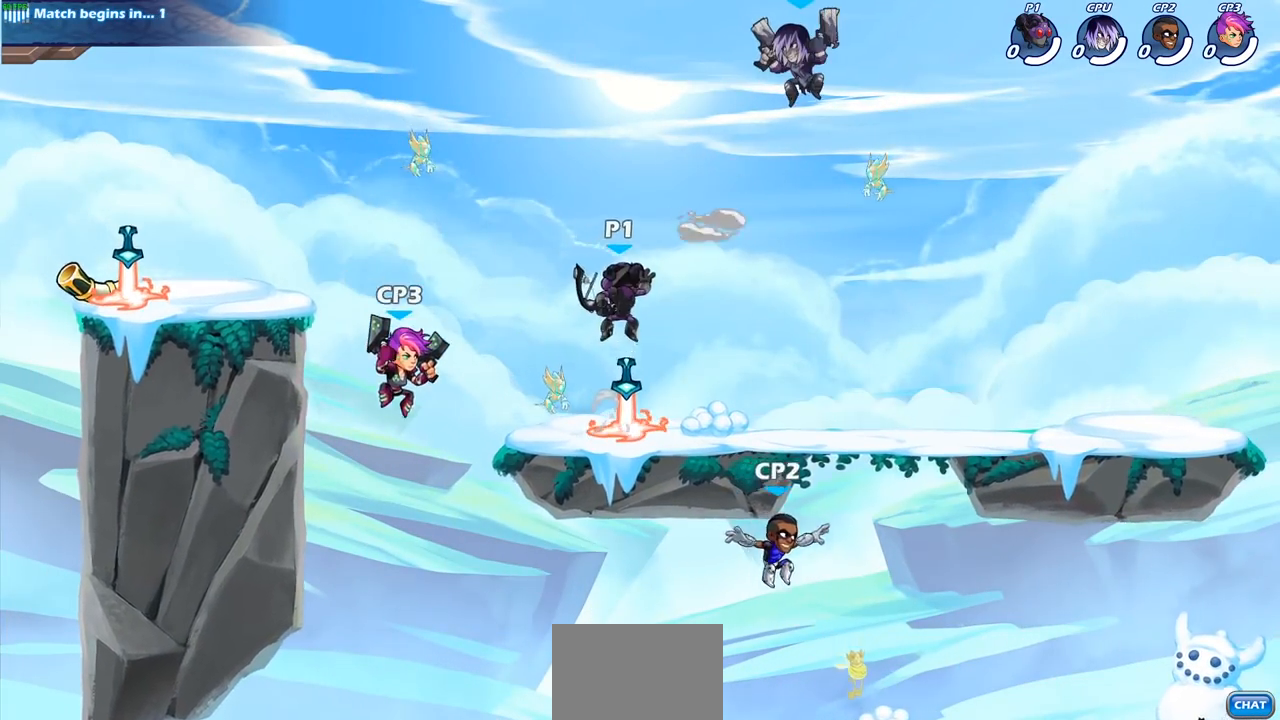
{"buttons": [], "left_stick": "left", "right_stick": "center", "events": [[250, "left_stick", "left"]]}
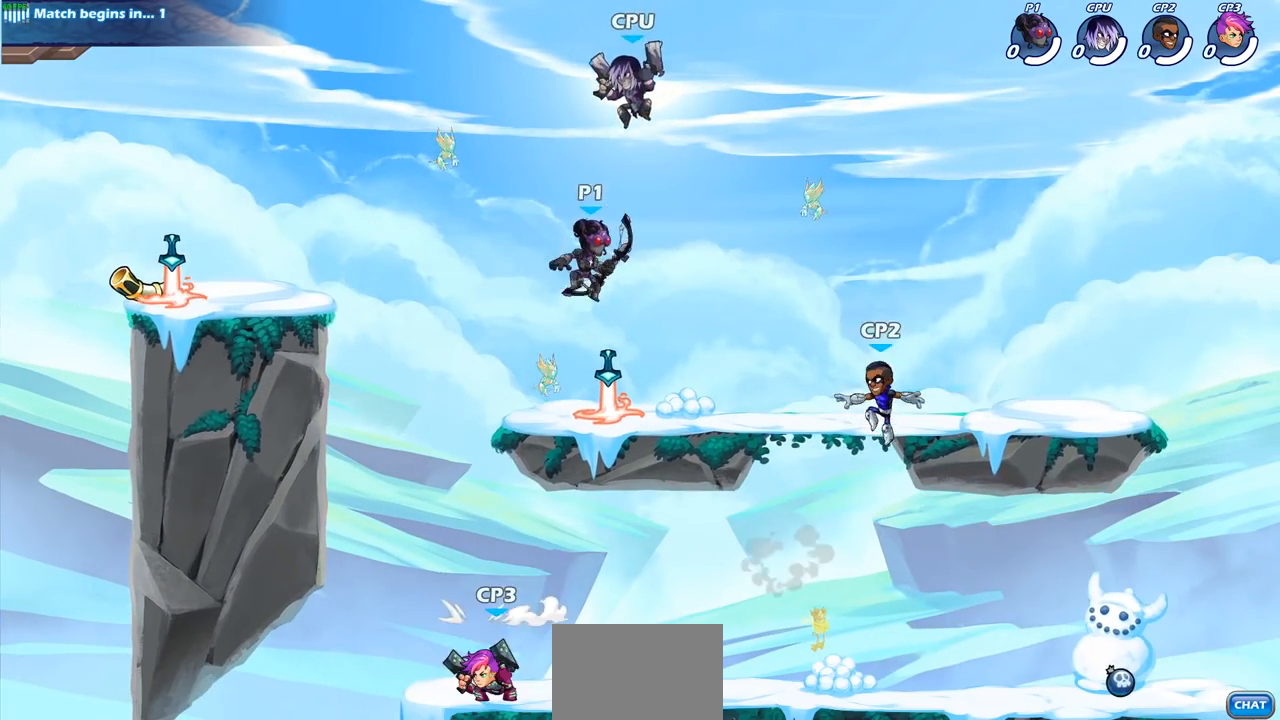
{"buttons": ["CIRCLE"], "left_stick": "down-left", "right_stick": "center", "events": [[50, "CROSS", "down"], [83, "left_stick", "down-right"], [133, "CIRCLE", "down"], [150, "CROSS", "up"], [150, "left_stick", "down"], [300, "left_stick", "down-left"]]}
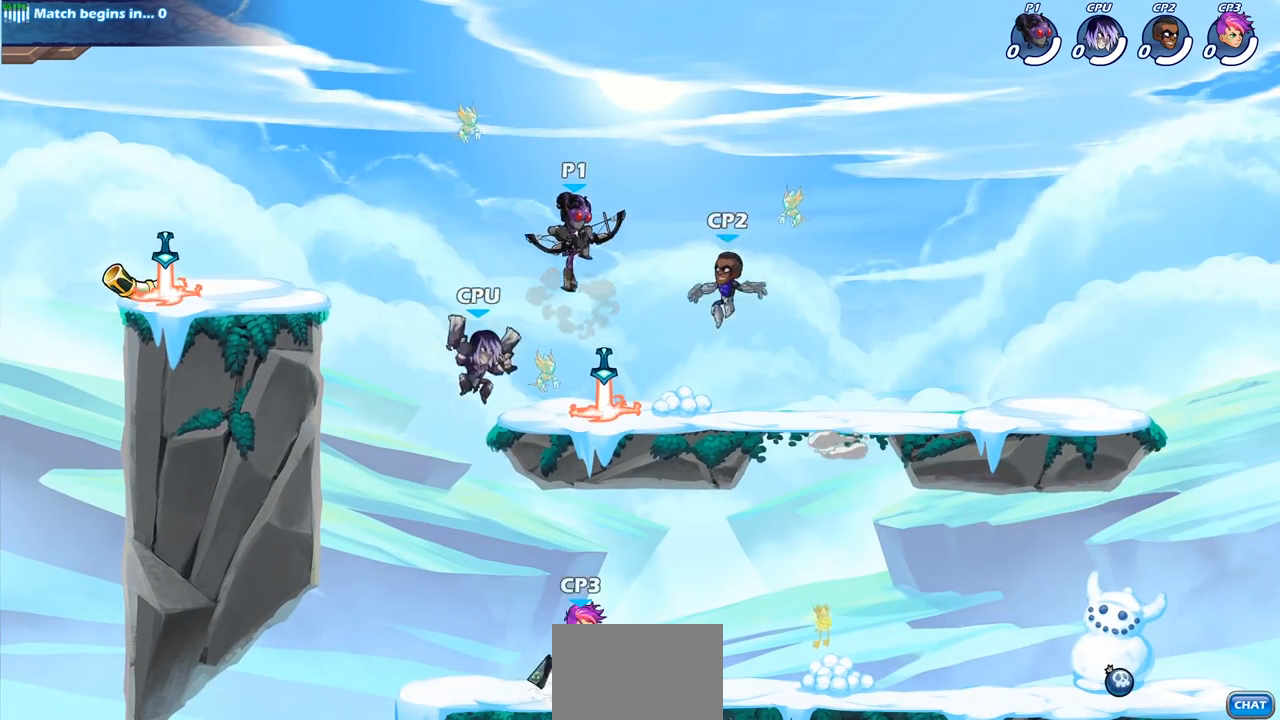
{"buttons": [], "left_stick": "right", "right_stick": "center", "events": [[33, "CIRCLE", "up"], [83, "left_stick", "center"], [350, "left_stick", "right"]]}
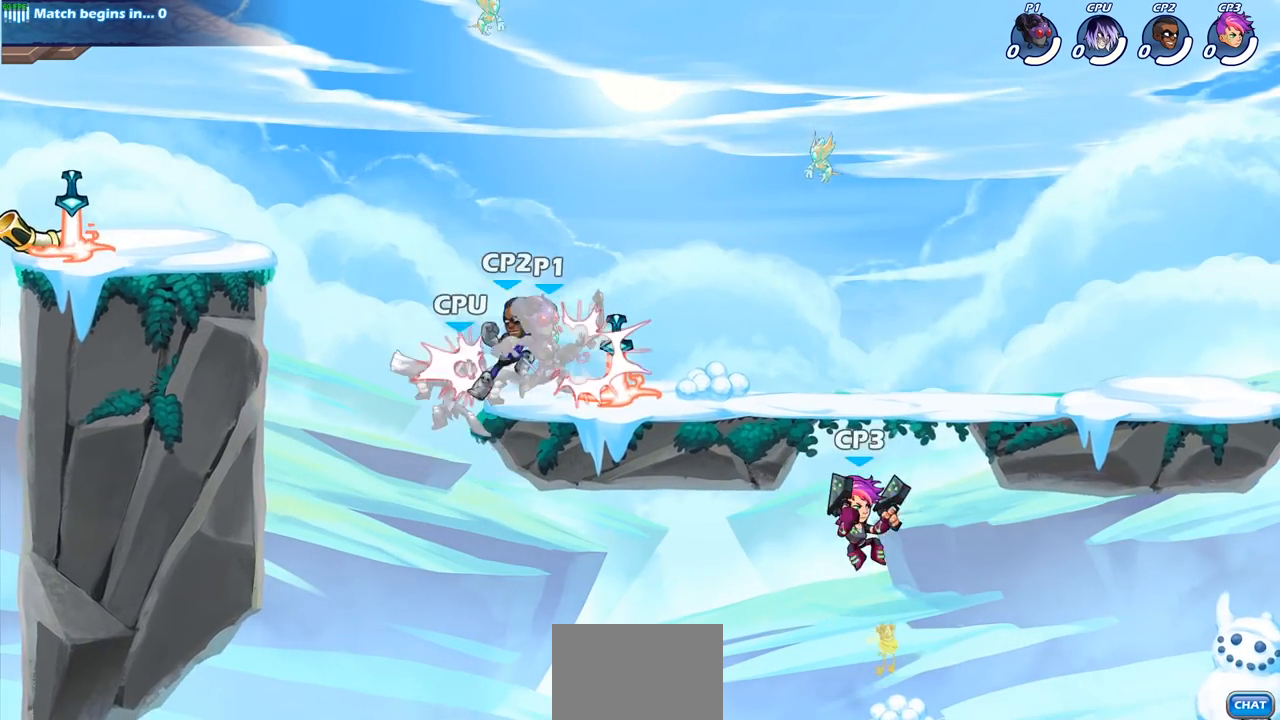
{"buttons": ["CROSS"], "left_stick": "left", "right_stick": "center", "events": [[17, "R2", "down"], [67, "CROSS", "down"], [183, "CROSS", "up"], [200, "R2", "up"], [333, "left_stick", "left"], [383, "CROSS", "down"]]}
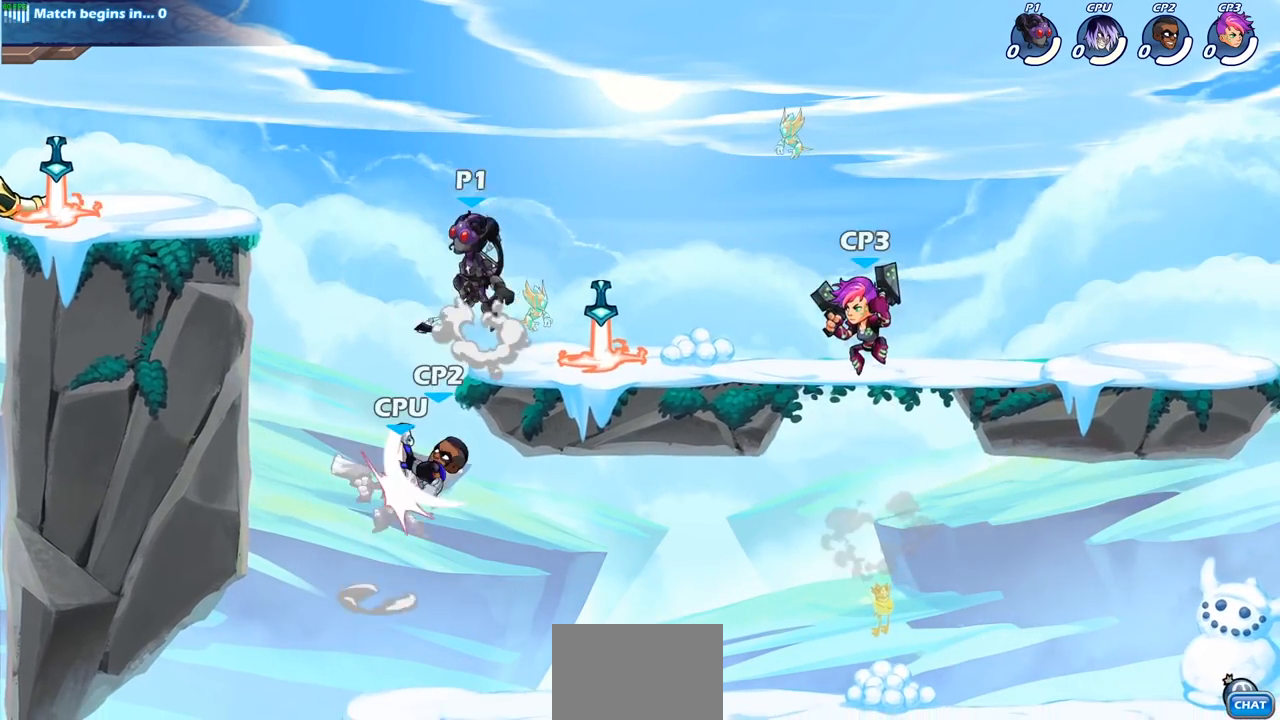
{"buttons": [], "left_stick": "center", "right_stick": "center", "events": [[50, "CROSS", "up"], [133, "left_stick", "right"], [267, "left_stick", "down"], [433, "left_stick", "center"]]}